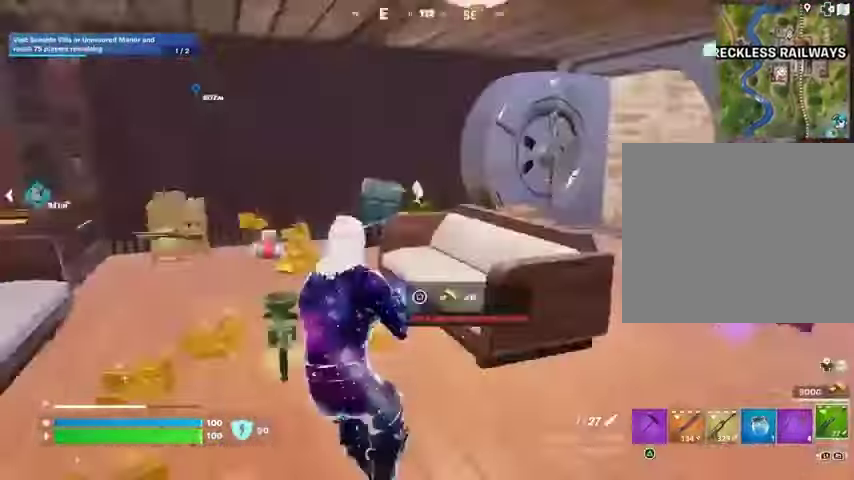
Gameplay with a controller (PlayStation layout); each line is a JSON object with the inputs held at the frame after it. "events" lists button and stick changes between this image and that frame as [ms after this image, input, new state], when the widget could be followed in between.
{"buttons": [], "left_stick": "up-left", "right_stick": "right", "events": [[33, "L3", "up"], [100, "right_stick", "center"], [200, "left_stick", "up"], [233, "right_stick", "right"], [367, "left_stick", "up-left"]]}
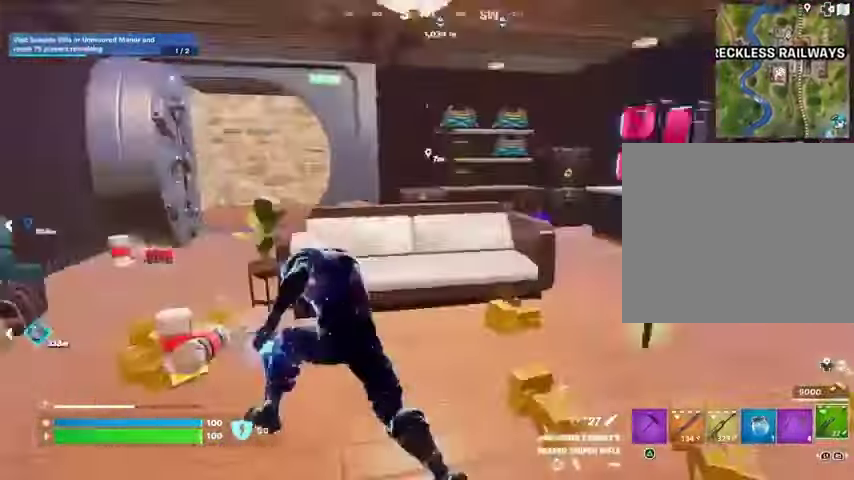
{"buttons": [], "left_stick": "up-right", "right_stick": "center", "events": [[67, "left_stick", "up-right"], [100, "right_stick", "center"], [167, "R1", "down"], [233, "TRIANGLE", "down"], [267, "R1", "up"], [267, "TRIANGLE", "up"], [300, "right_stick", "left"], [433, "right_stick", "center"]]}
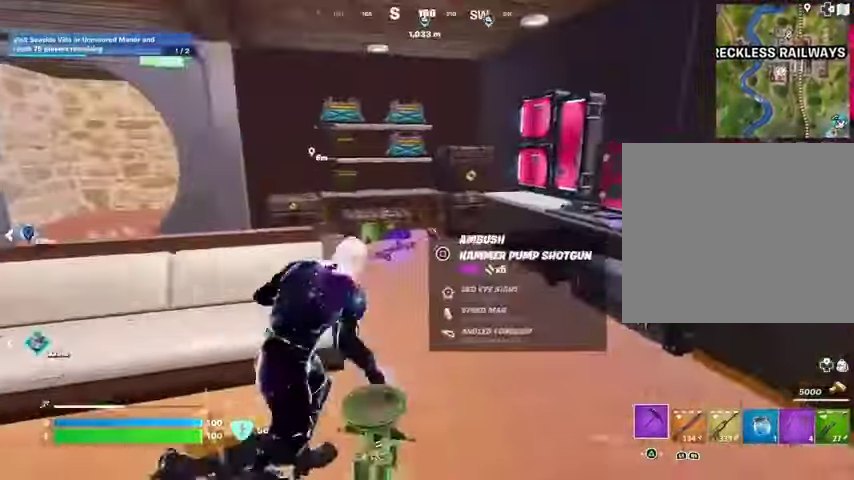
{"buttons": ["R3"], "left_stick": "center", "right_stick": "center", "events": [[100, "left_stick", "up"], [233, "right_stick", "up-left"], [333, "left_stick", "center"], [333, "right_stick", "center"], [433, "R3", "down"]]}
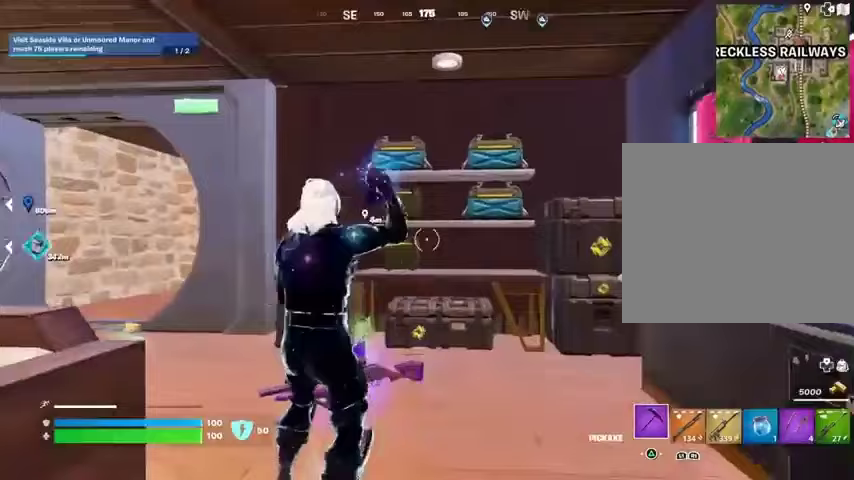
{"buttons": ["R2"], "left_stick": "up", "right_stick": "center", "events": [[33, "R3", "up"], [100, "left_stick", "up"], [233, "R2", "down"]]}
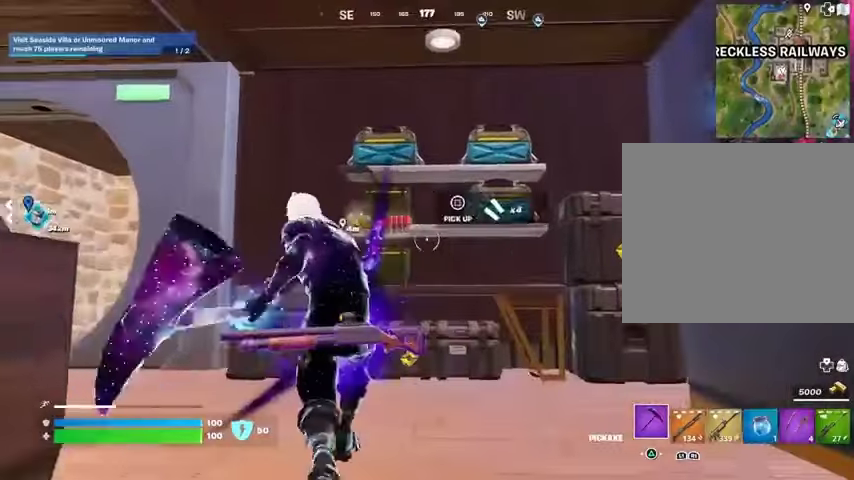
{"buttons": ["R2"], "left_stick": "center", "right_stick": "center", "events": [[300, "R1", "down"], [400, "R1", "up"], [467, "left_stick", "center"]]}
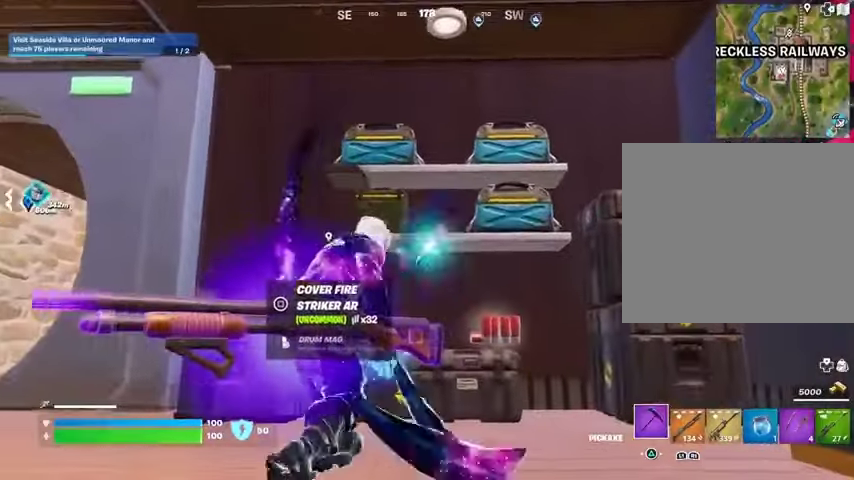
{"buttons": ["R2", "R3"], "left_stick": "right", "right_stick": "center", "events": [[433, "left_stick", "right"], [467, "R3", "down"]]}
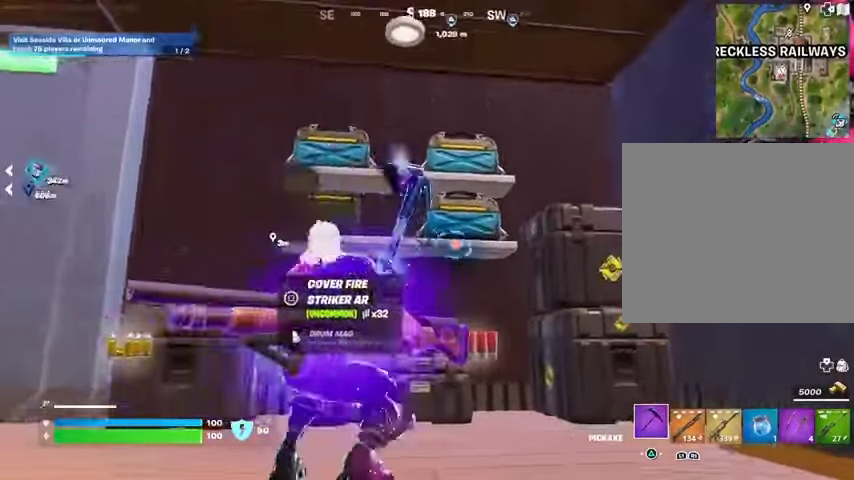
{"buttons": ["SQUARE"], "left_stick": "up-left", "right_stick": "center", "events": [[67, "R3", "up"], [67, "left_stick", "up-right"], [100, "R2", "up"], [100, "right_stick", "up"], [167, "SQUARE", "down"], [233, "right_stick", "center"], [300, "SQUARE", "up"], [333, "SQUARE", "down"], [367, "left_stick", "left"], [433, "SQUARE", "up"], [433, "right_stick", "down-left"], [500, "SQUARE", "down"], [500, "left_stick", "up-left"], [500, "right_stick", "center"]]}
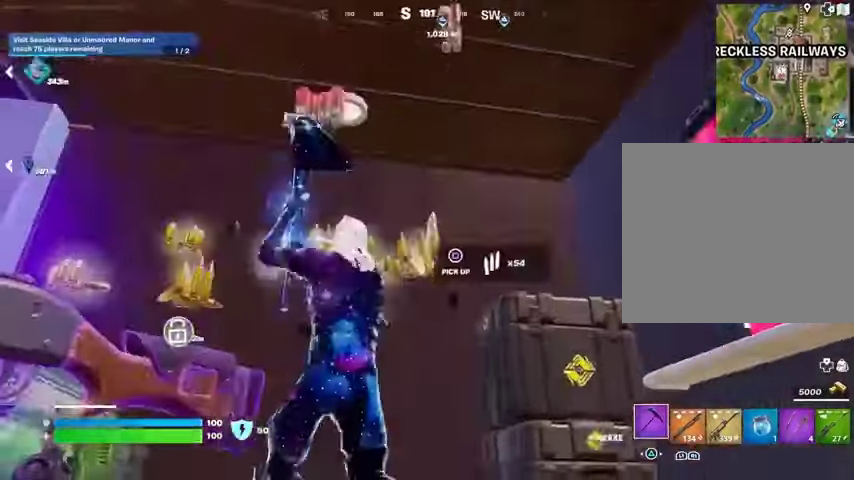
{"buttons": [], "left_stick": "up-left", "right_stick": "center", "events": [[100, "L3", "down"], [100, "SQUARE", "up"], [100, "right_stick", "down-left"], [200, "L3", "up"], [200, "SQUARE", "down"], [233, "SQUARE", "up"], [367, "left_stick", "up"], [367, "right_stick", "center"], [500, "left_stick", "up-left"]]}
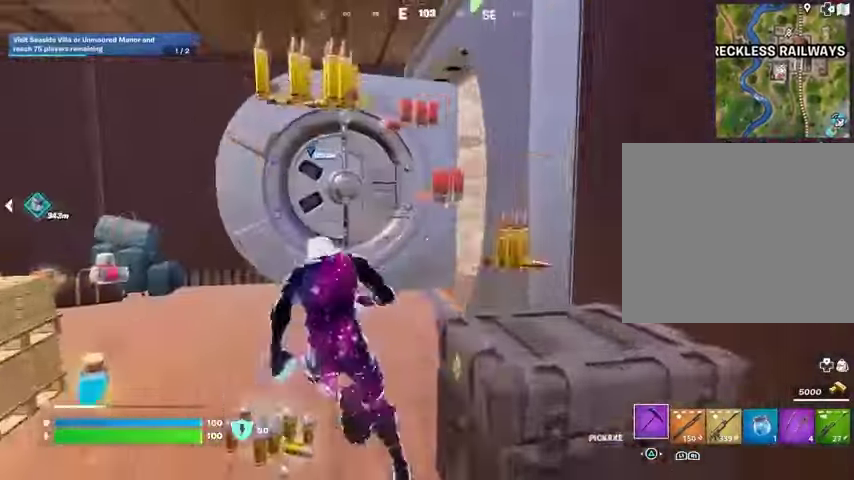
{"buttons": [], "left_stick": "up", "right_stick": "right", "events": [[133, "left_stick", "up"], [133, "right_stick", "right"], [233, "R1", "down"], [300, "R1", "up"], [300, "left_stick", "up-left"], [300, "right_stick", "center"], [433, "right_stick", "right"], [467, "left_stick", "up"]]}
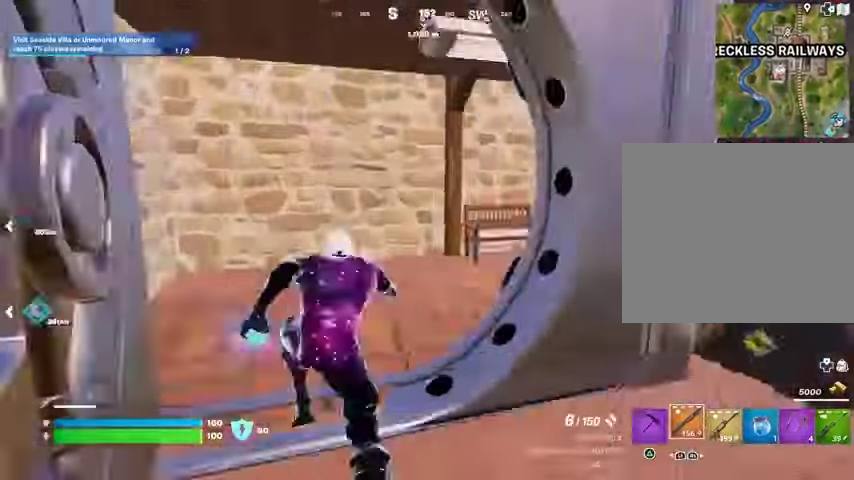
{"buttons": [], "left_stick": "up", "right_stick": "center", "events": [[133, "right_stick", "center"], [333, "right_stick", "right"], [433, "right_stick", "center"]]}
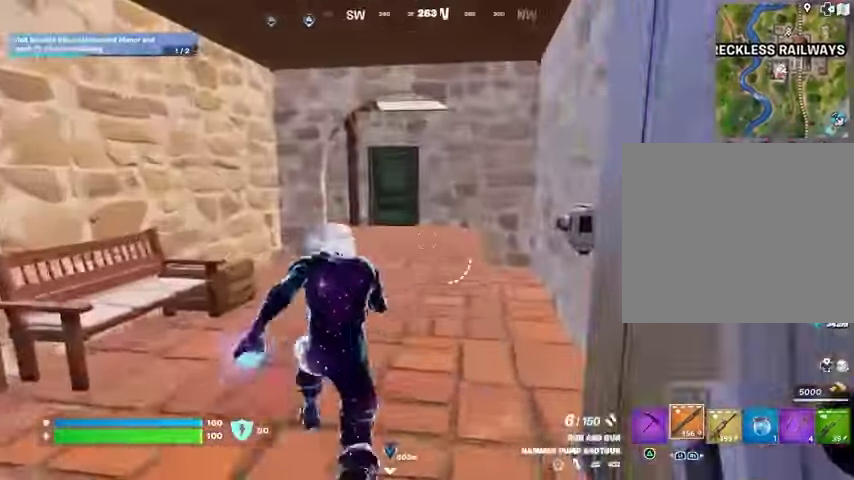
{"buttons": [], "left_stick": "up", "right_stick": "center", "events": [[100, "L1", "down"], [167, "L1", "up"]]}
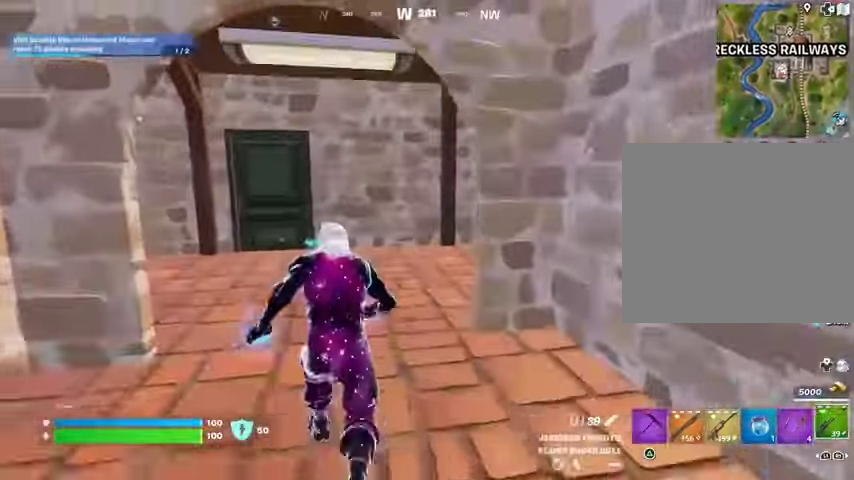
{"buttons": [], "left_stick": "up", "right_stick": "center", "events": [[200, "right_stick", "right"], [333, "right_stick", "center"]]}
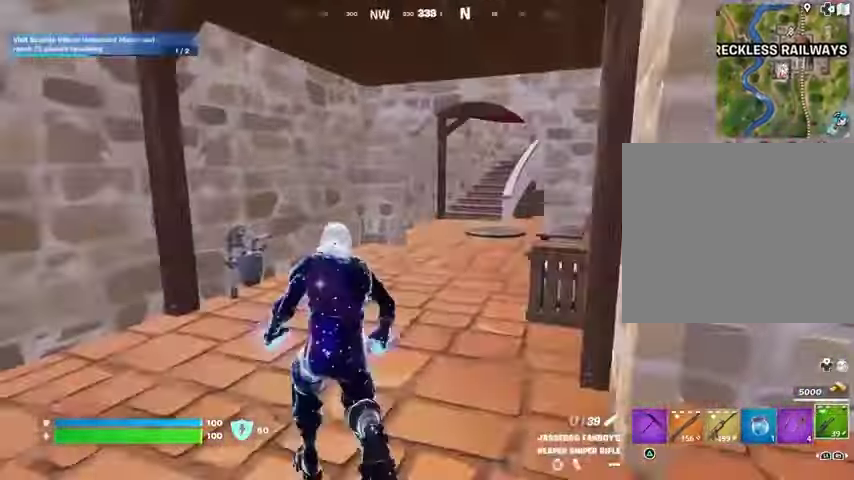
{"buttons": ["R3"], "left_stick": "up", "right_stick": "center", "events": [[33, "right_stick", "right"], [133, "right_stick", "center"], [433, "R3", "down"]]}
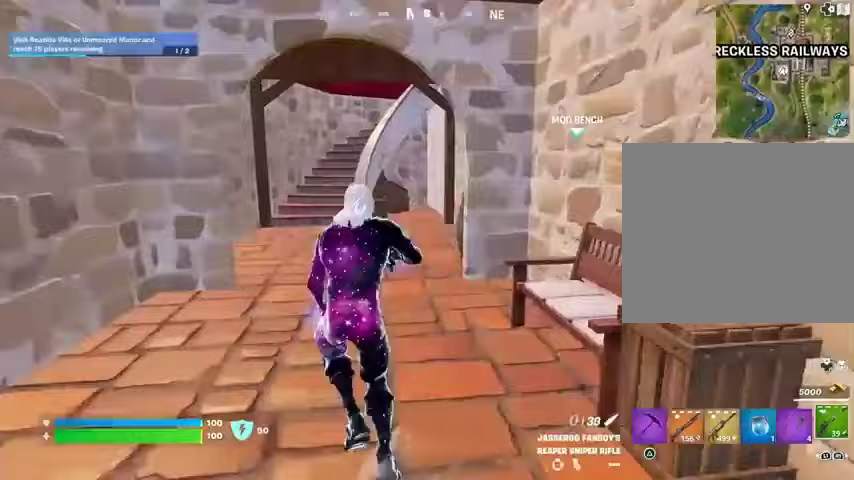
{"buttons": ["SQUARE"], "left_stick": "center", "right_stick": "center", "events": [[33, "left_stick", "center"], [67, "R3", "up"], [467, "SQUARE", "down"]]}
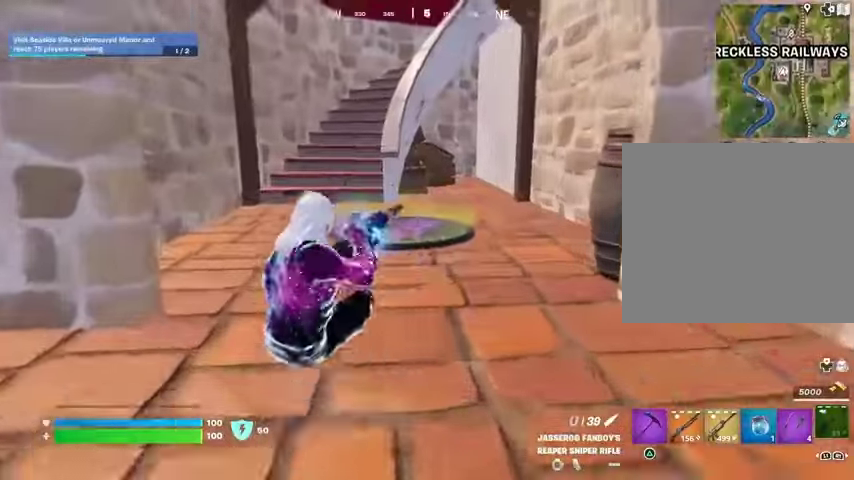
{"buttons": [], "left_stick": "center", "right_stick": "center", "events": [[33, "SQUARE", "up"], [200, "SQUARE", "down"], [267, "SQUARE", "up"], [400, "DPAD_RIGHT", "down"], [467, "DPAD_RIGHT", "up"]]}
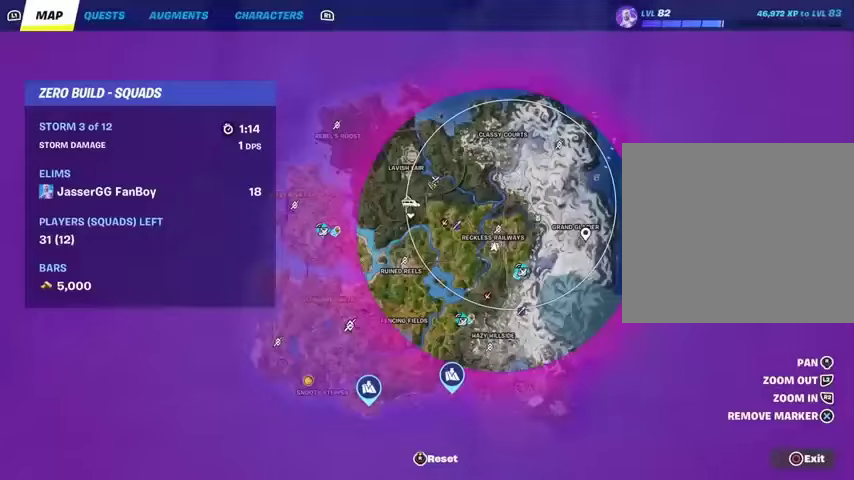
{"buttons": [], "left_stick": "center", "right_stick": "right", "events": [[500, "right_stick", "right"]]}
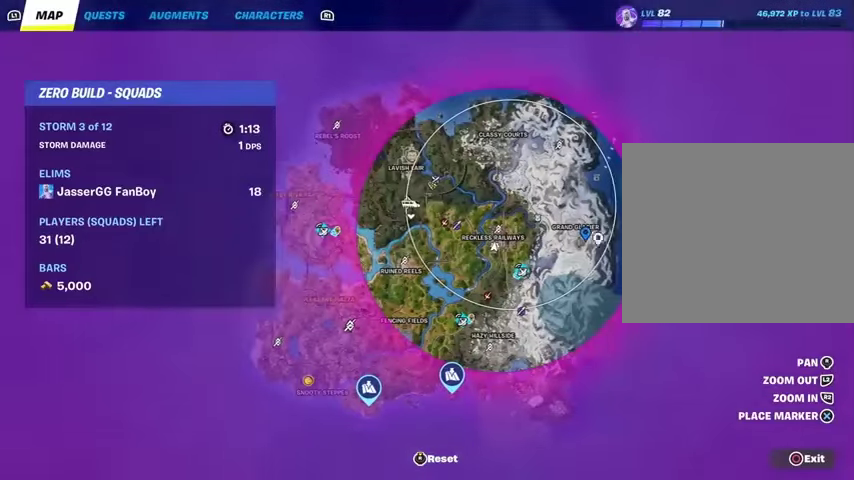
{"buttons": ["R2"], "left_stick": "center", "right_stick": "center", "events": [[200, "right_stick", "left"], [333, "right_stick", "down-left"], [467, "R2", "down"], [467, "right_stick", "center"]]}
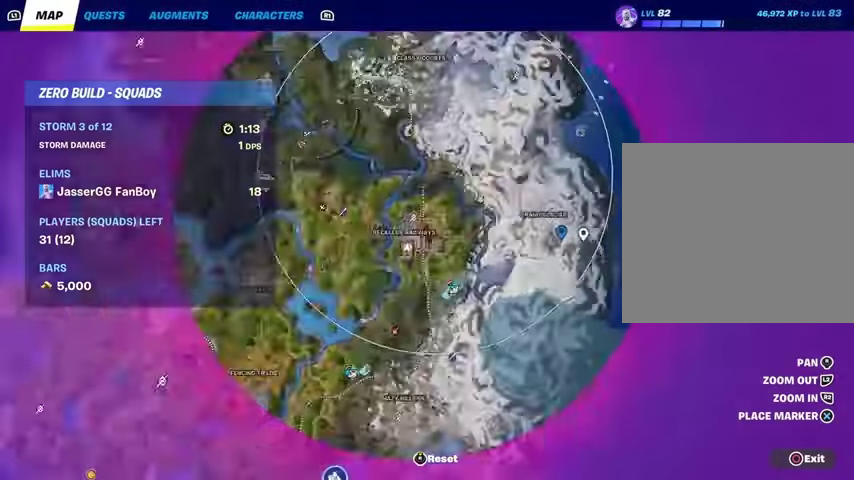
{"buttons": [], "left_stick": "center", "right_stick": "center", "events": [[33, "right_stick", "up-left"], [200, "right_stick", "left"], [300, "R2", "up"], [333, "right_stick", "center"]]}
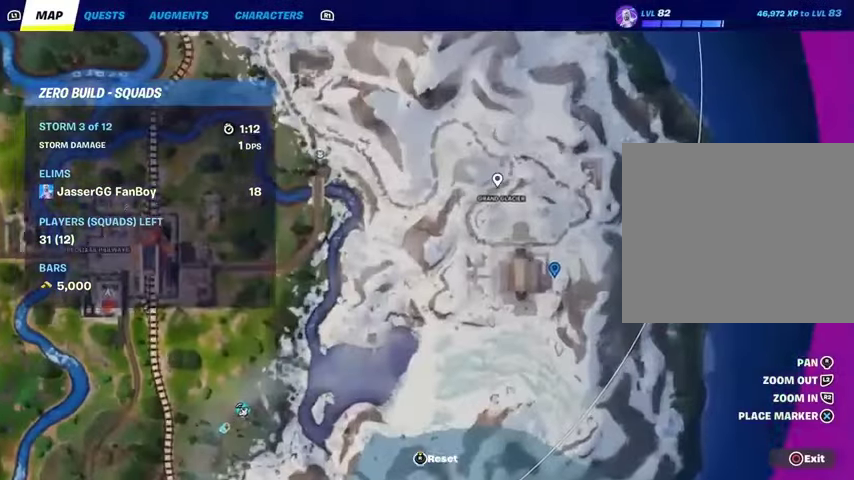
{"buttons": [], "left_stick": "center", "right_stick": "center", "events": [[167, "L2", "down"], [267, "right_stick", "down"], [333, "L1", "down"], [433, "right_stick", "center"], [500, "L1", "up"], [500, "L2", "up"]]}
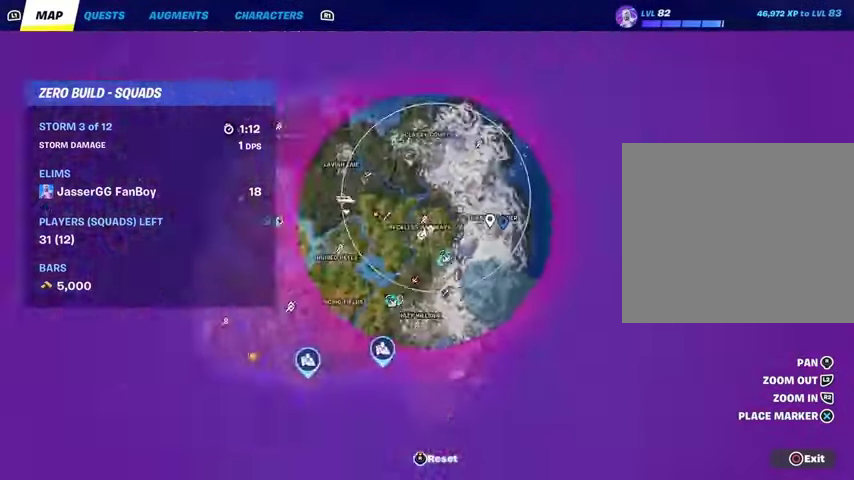
{"buttons": ["L1", "L2"], "left_stick": "center", "right_stick": "center", "events": [[67, "R2", "down"], [233, "R2", "up"], [333, "CROSS", "down"], [400, "CROSS", "up"], [467, "L2", "down"], [500, "L1", "down"]]}
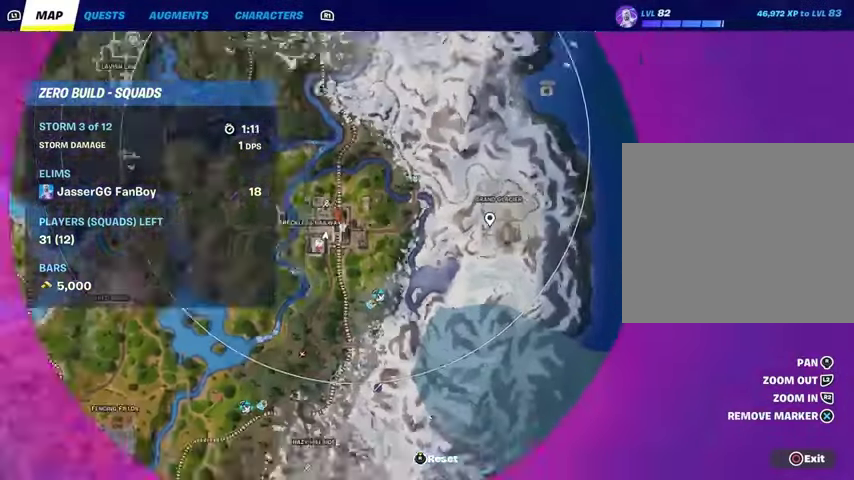
{"buttons": [], "left_stick": "center", "right_stick": "center", "events": [[333, "CIRCLE", "down"], [333, "L1", "up"], [333, "L2", "up"], [400, "CIRCLE", "up"]]}
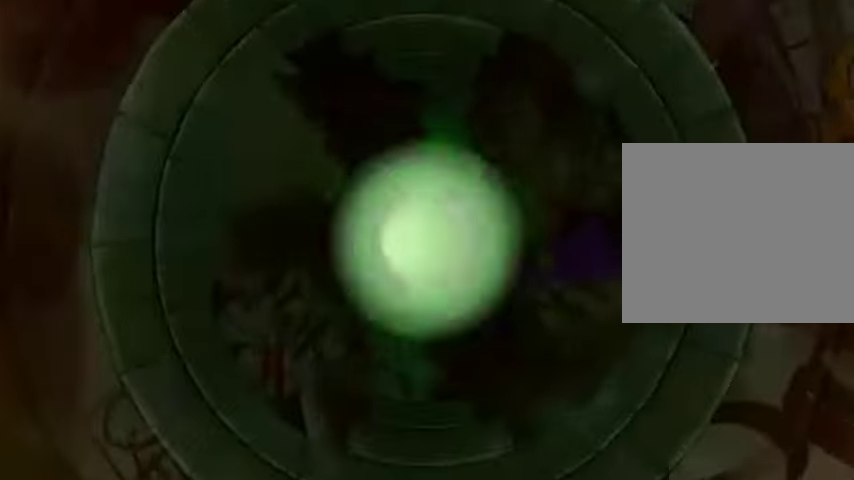
{"buttons": [], "left_stick": "up", "right_stick": "center", "events": [[367, "left_stick", "up"]]}
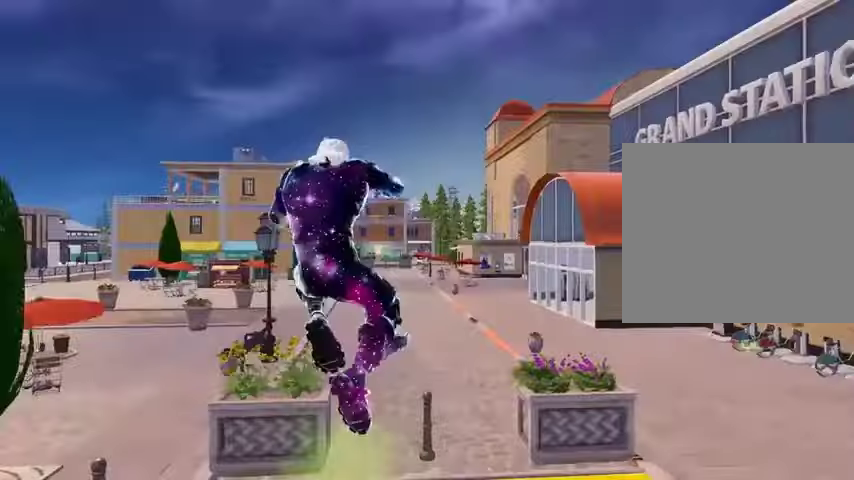
{"buttons": [], "left_stick": "up-left", "right_stick": "center", "events": [[67, "right_stick", "right"], [167, "L1", "down"], [267, "L1", "up"], [367, "right_stick", "center"], [467, "left_stick", "up-left"]]}
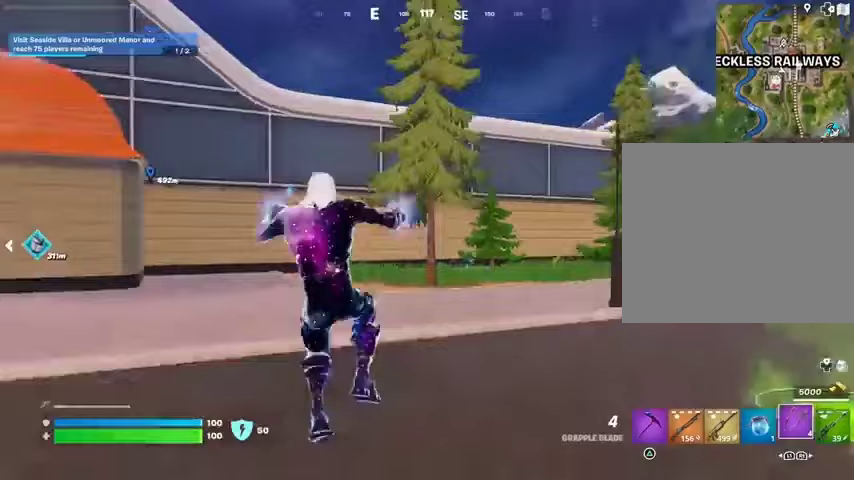
{"buttons": [], "left_stick": "up-right", "right_stick": "left", "events": [[33, "right_stick", "right"], [67, "L3", "down"], [167, "right_stick", "center"], [200, "L3", "up"], [467, "right_stick", "left"], [500, "left_stick", "up-right"]]}
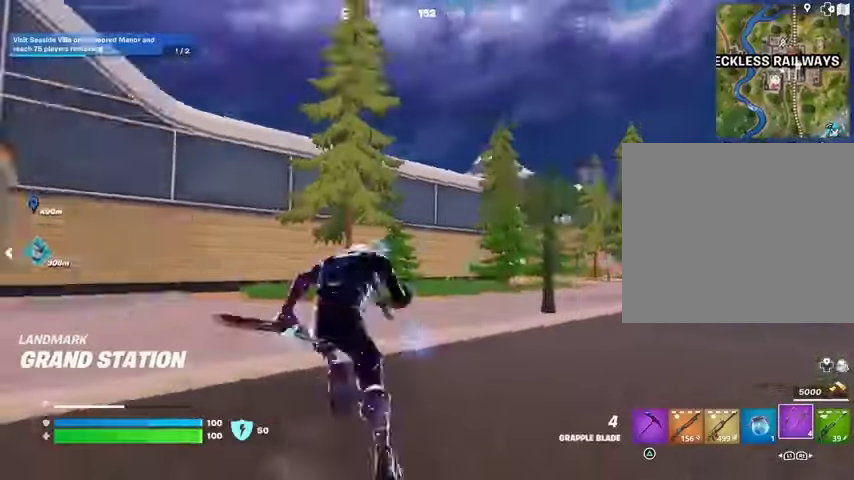
{"buttons": [], "left_stick": "up-right", "right_stick": "center", "events": [[167, "right_stick", "center"], [233, "left_stick", "up"], [333, "CROSS", "down"], [367, "CROSS", "up"], [467, "left_stick", "up-right"]]}
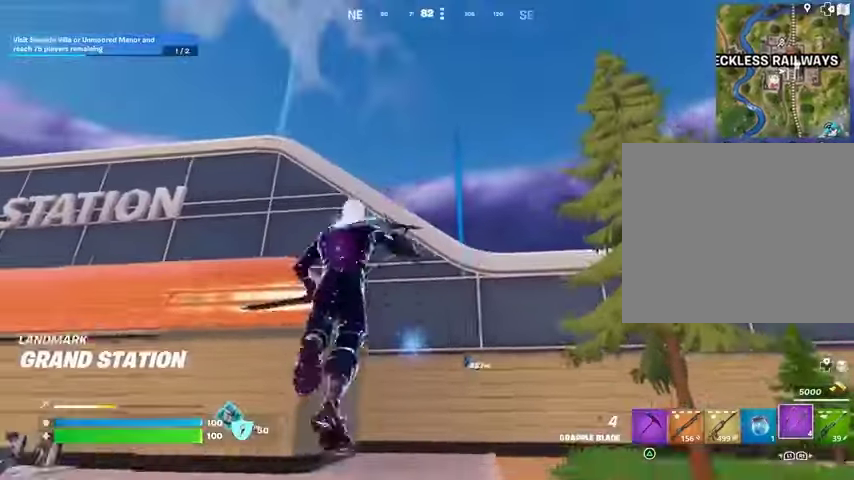
{"buttons": [], "left_stick": "up-right", "right_stick": "down-right", "events": [[33, "L2", "down"], [133, "L2", "up"], [400, "right_stick", "down-right"]]}
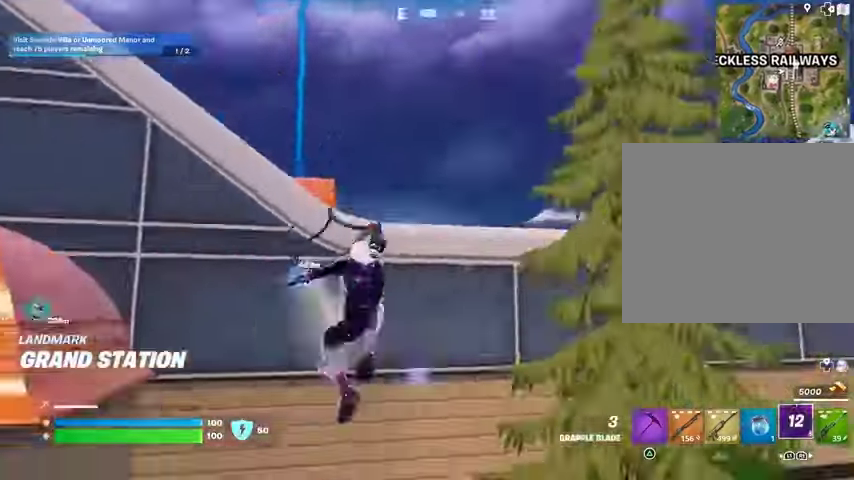
{"buttons": [], "left_stick": "up-right", "right_stick": "center", "events": [[167, "right_stick", "center"]]}
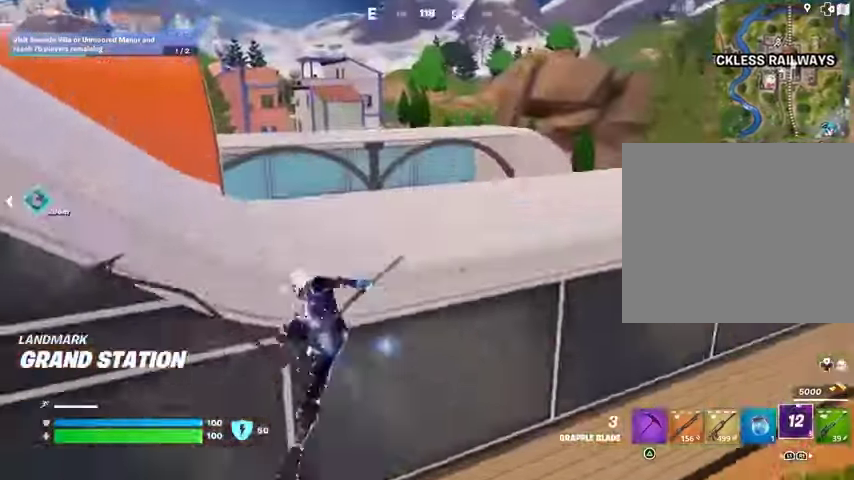
{"buttons": [], "left_stick": "up-left", "right_stick": "center", "events": [[200, "left_stick", "up"], [200, "right_stick", "left"], [333, "left_stick", "up-left"], [333, "right_stick", "center"], [400, "R1", "down"], [500, "R1", "up"]]}
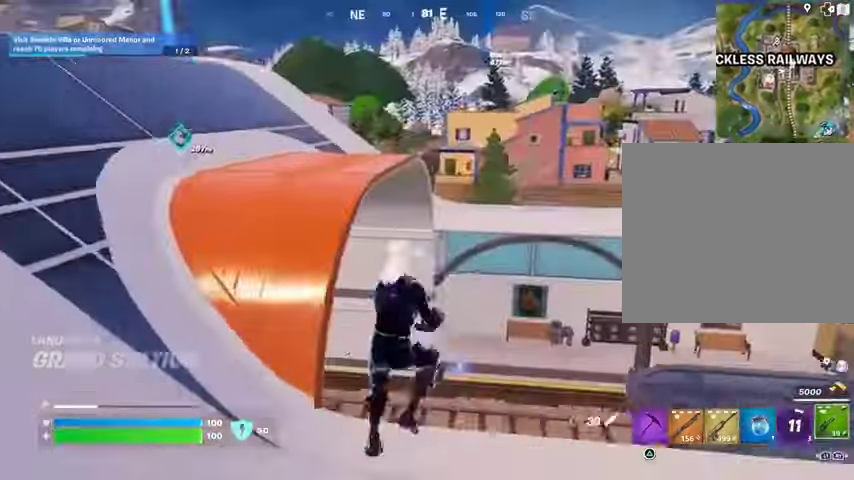
{"buttons": [], "left_stick": "up", "right_stick": "center", "events": [[67, "right_stick", "down-right"], [100, "left_stick", "up"], [233, "right_stick", "center"], [300, "SQUARE", "down"], [400, "SQUARE", "up"]]}